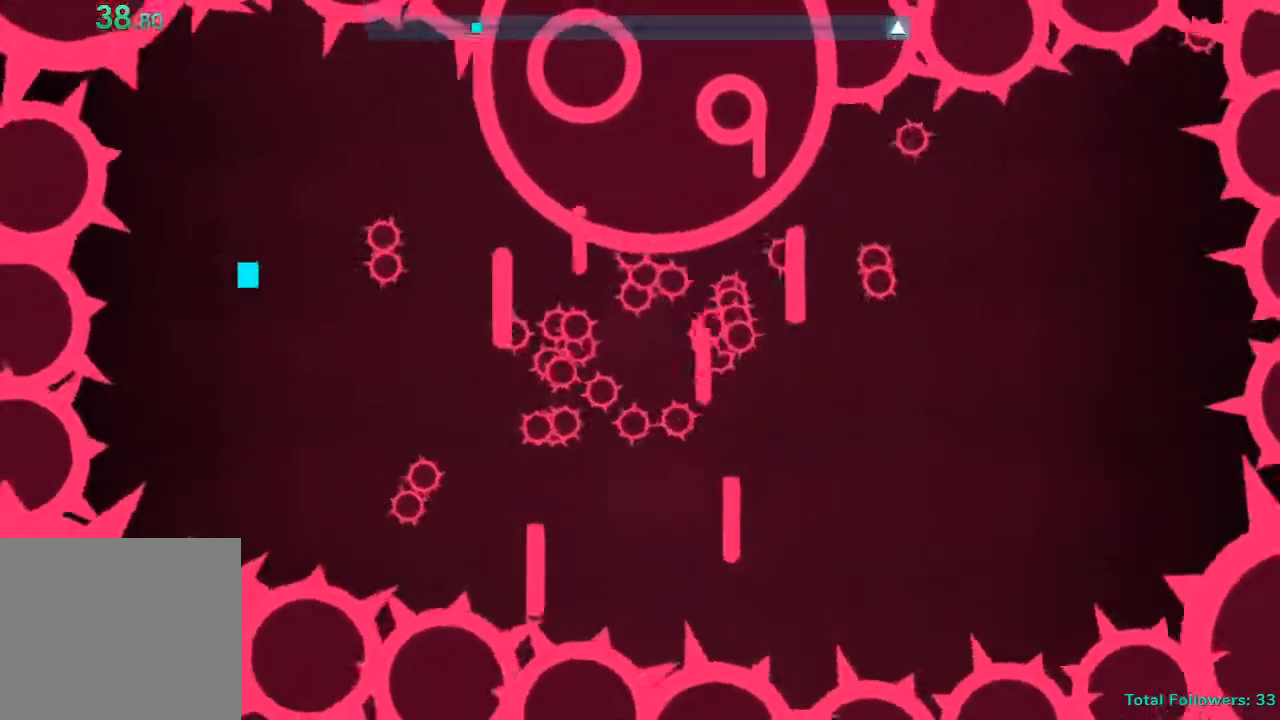
Gameplay with a controller (PlayStation layout); each line is a JSON object with the inputs held at the frame after it. "events" lists button and stick changes between this image and that frame as [ms after this image, input, new state], when the widget could be followed in between. Not read: L3 R3.
{"buttons": [], "left_stick": "center", "right_stick": "center", "events": []}
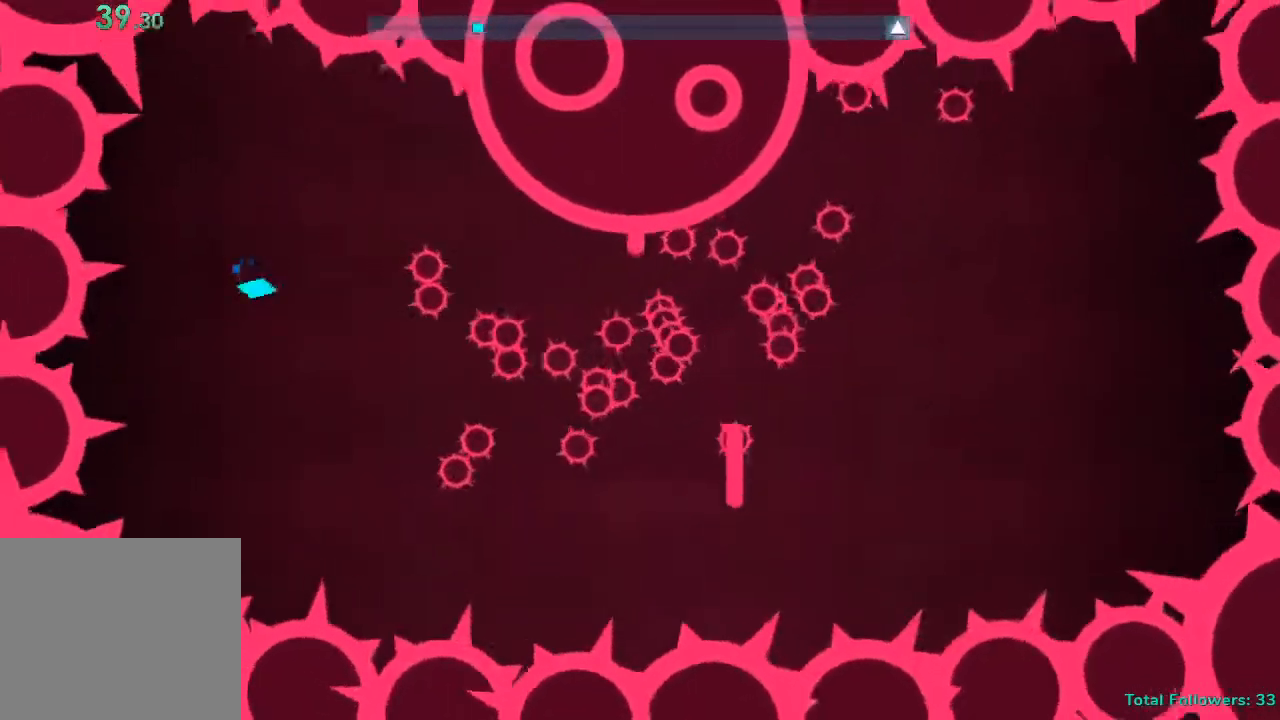
{"buttons": [], "left_stick": "up", "right_stick": "center", "events": [[467, "left_stick", "up"]]}
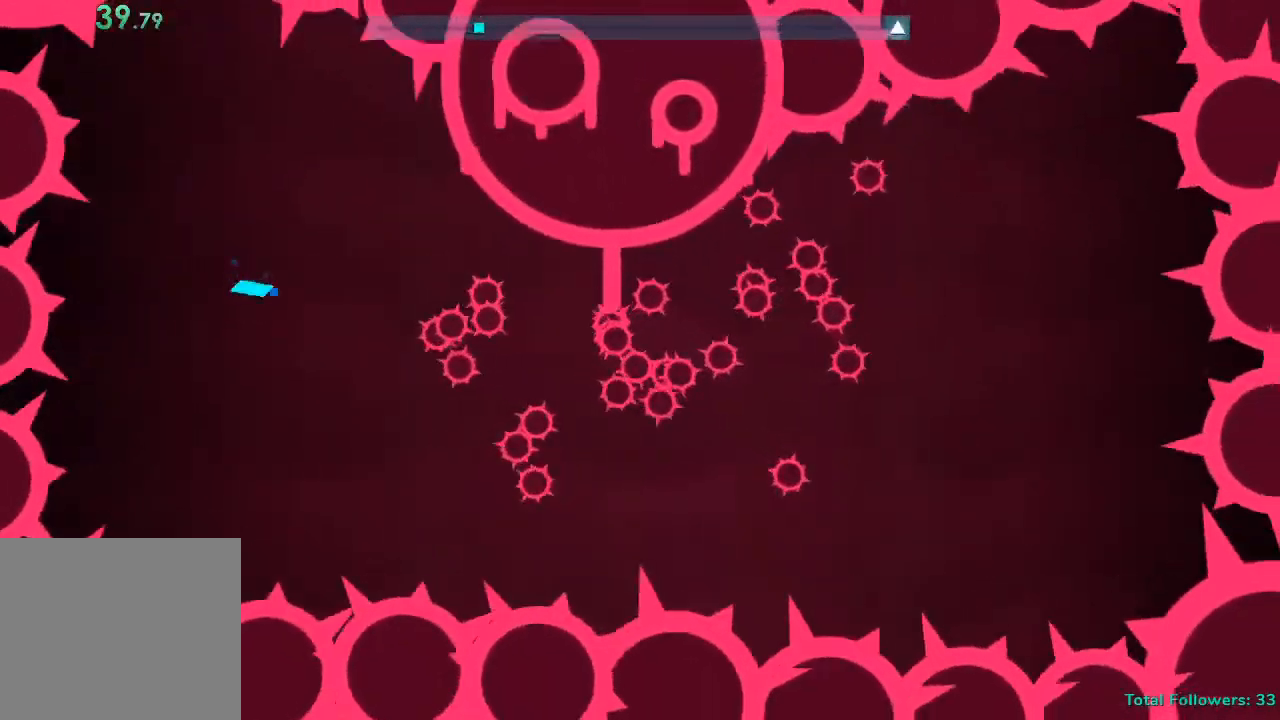
{"buttons": [], "left_stick": "center", "right_stick": "center", "events": [[117, "left_stick", "center"], [317, "left_stick", "up"], [450, "left_stick", "center"]]}
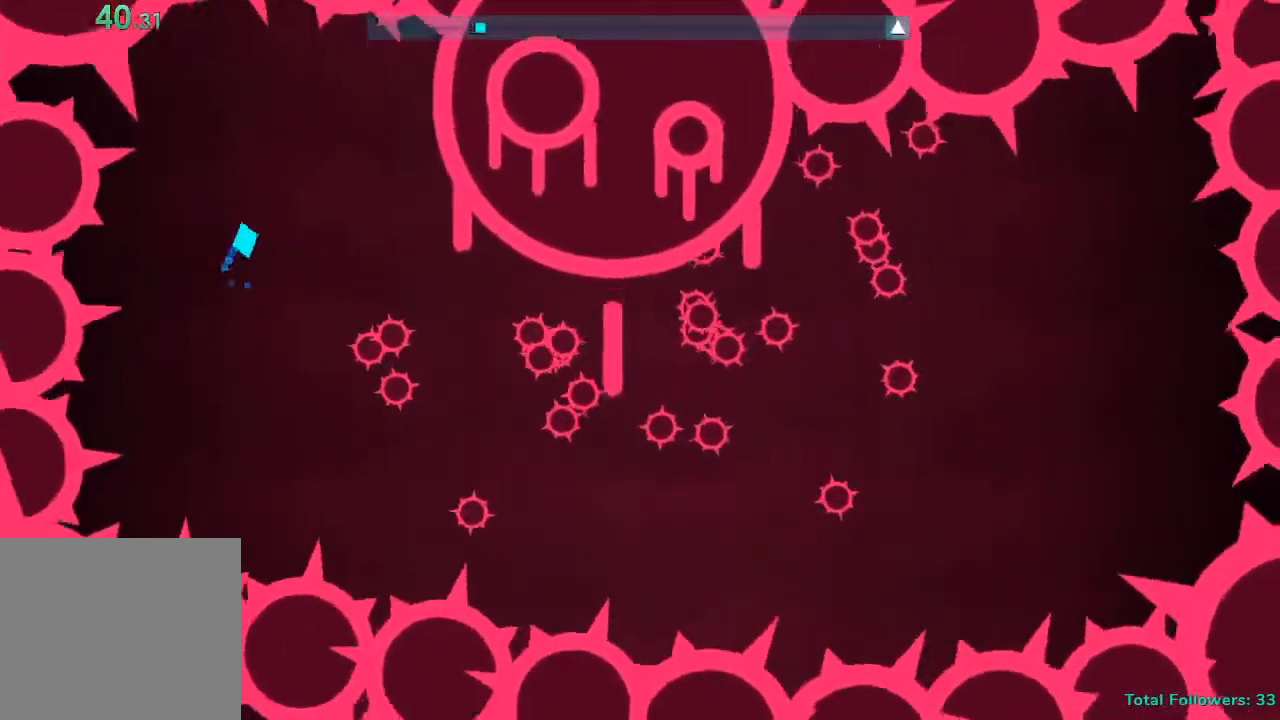
{"buttons": [], "left_stick": "center", "right_stick": "center", "events": []}
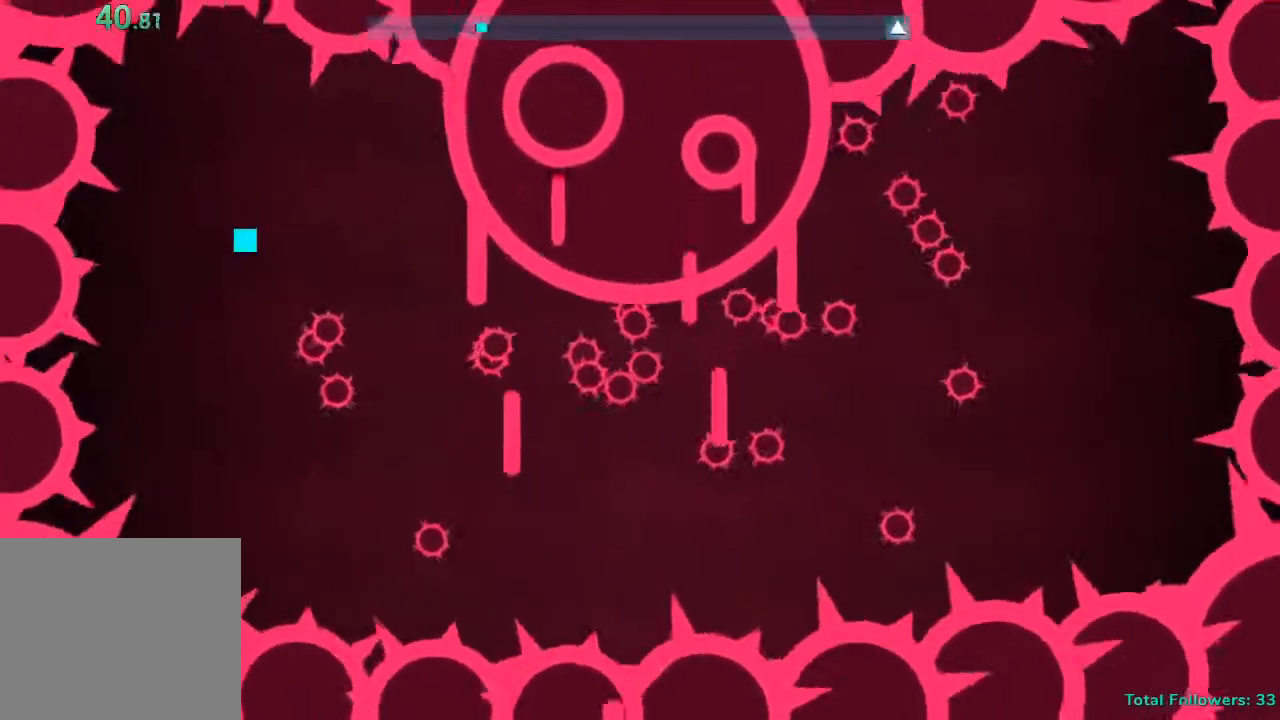
{"buttons": [], "left_stick": "center", "right_stick": "center", "events": []}
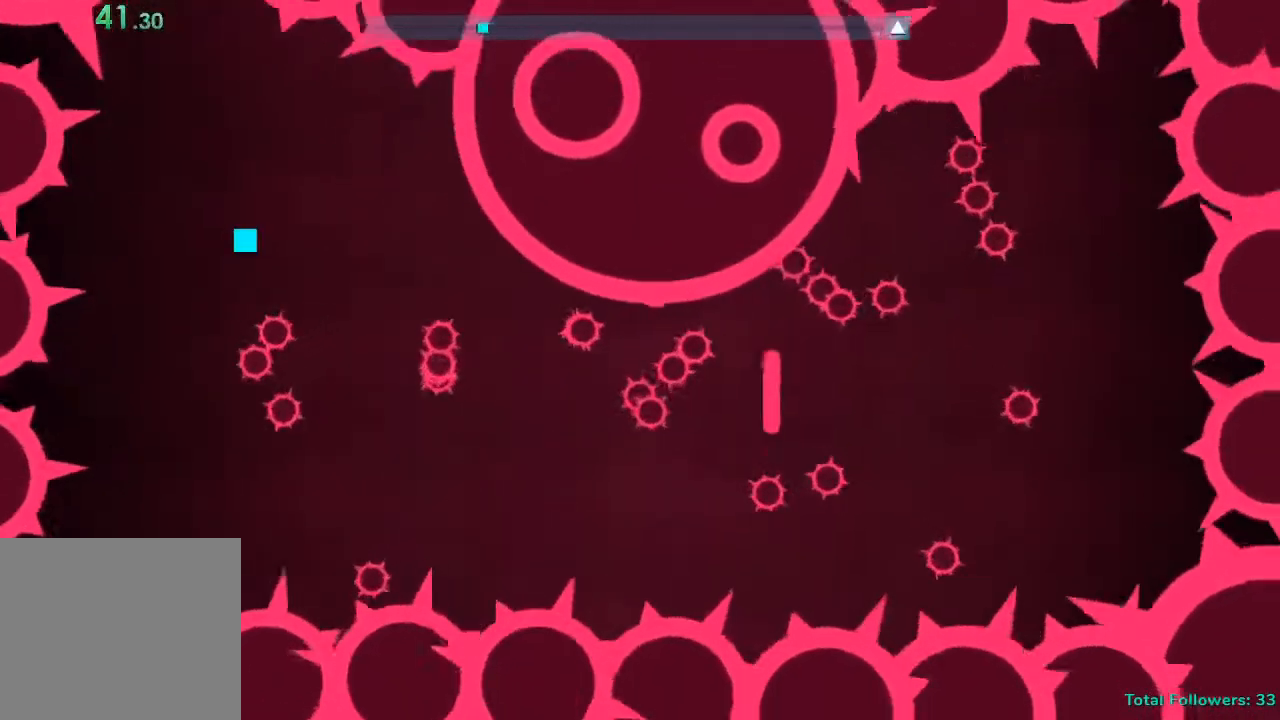
{"buttons": [], "left_stick": "center", "right_stick": "center", "events": []}
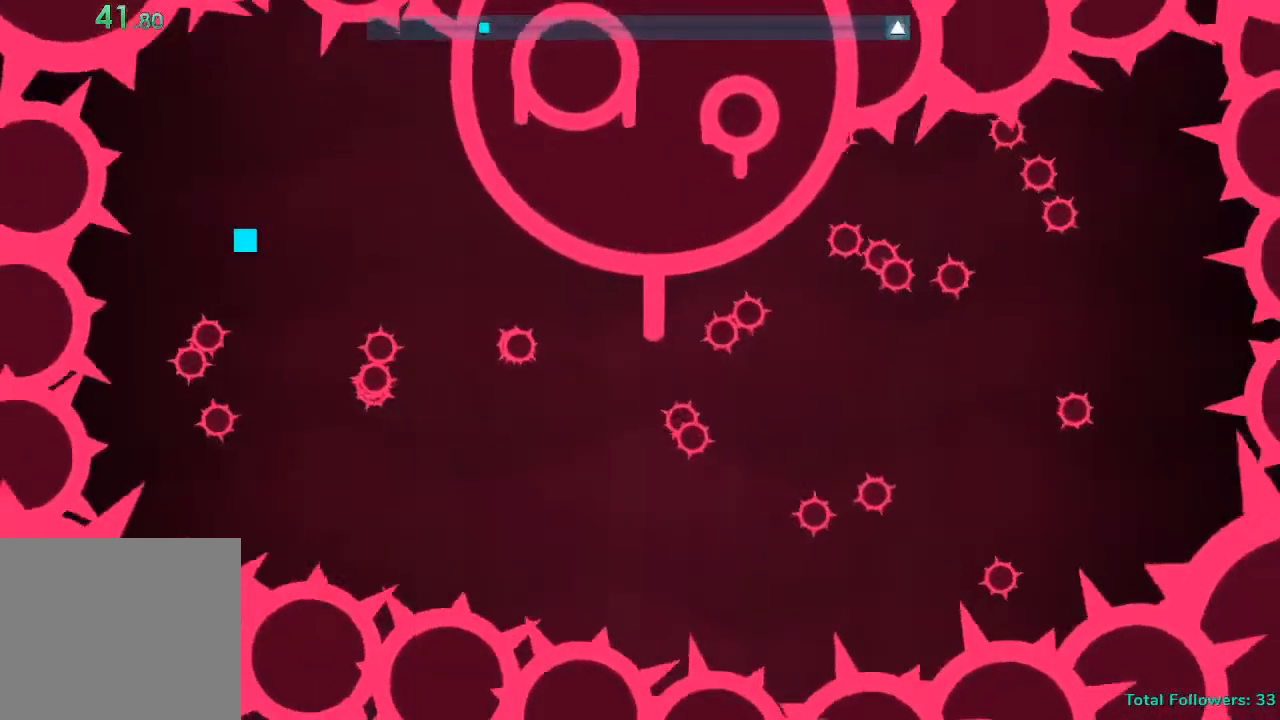
{"buttons": [], "left_stick": "center", "right_stick": "center", "events": [[100, "L1", "down"], [150, "L1", "up"]]}
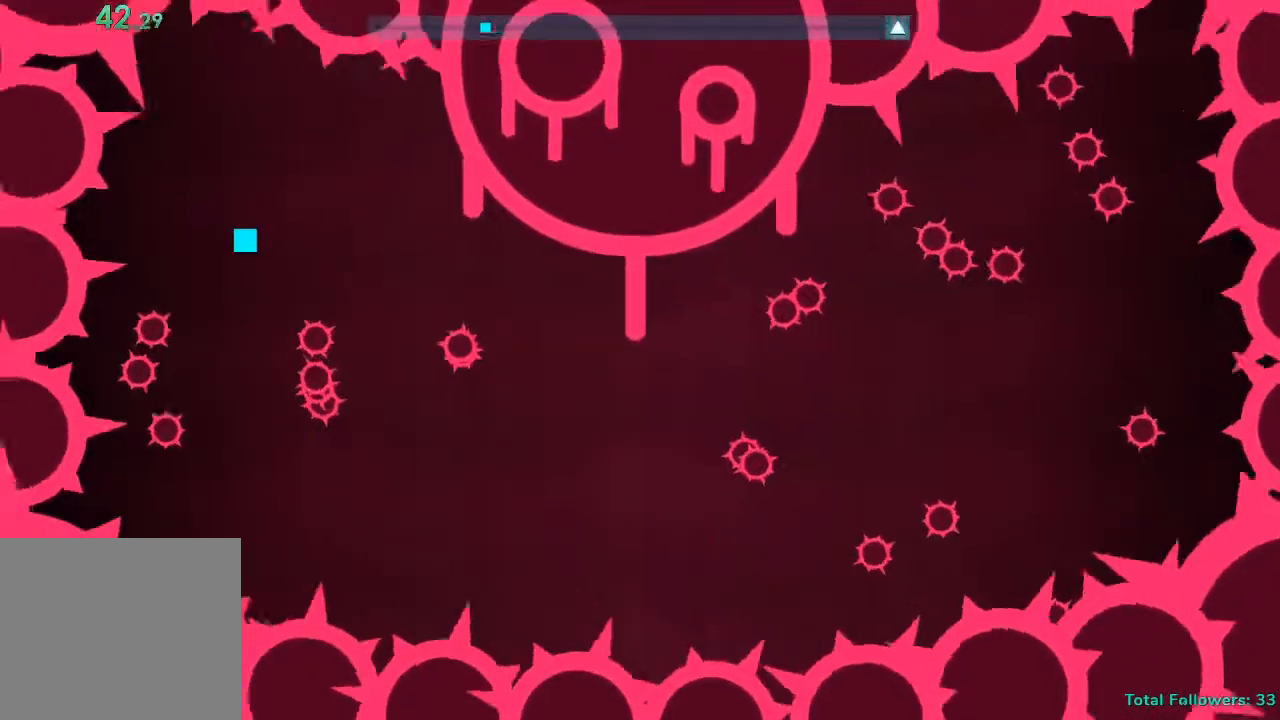
{"buttons": [], "left_stick": "center", "right_stick": "center", "events": []}
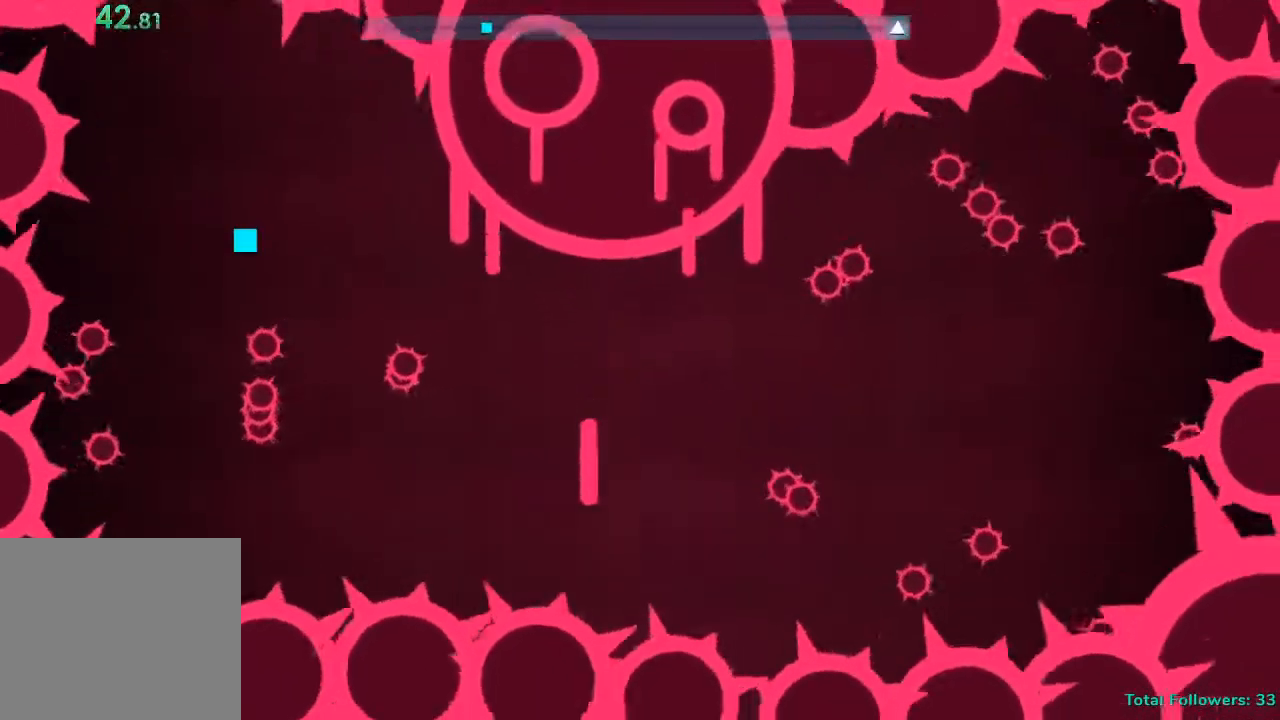
{"buttons": [], "left_stick": "center", "right_stick": "center", "events": []}
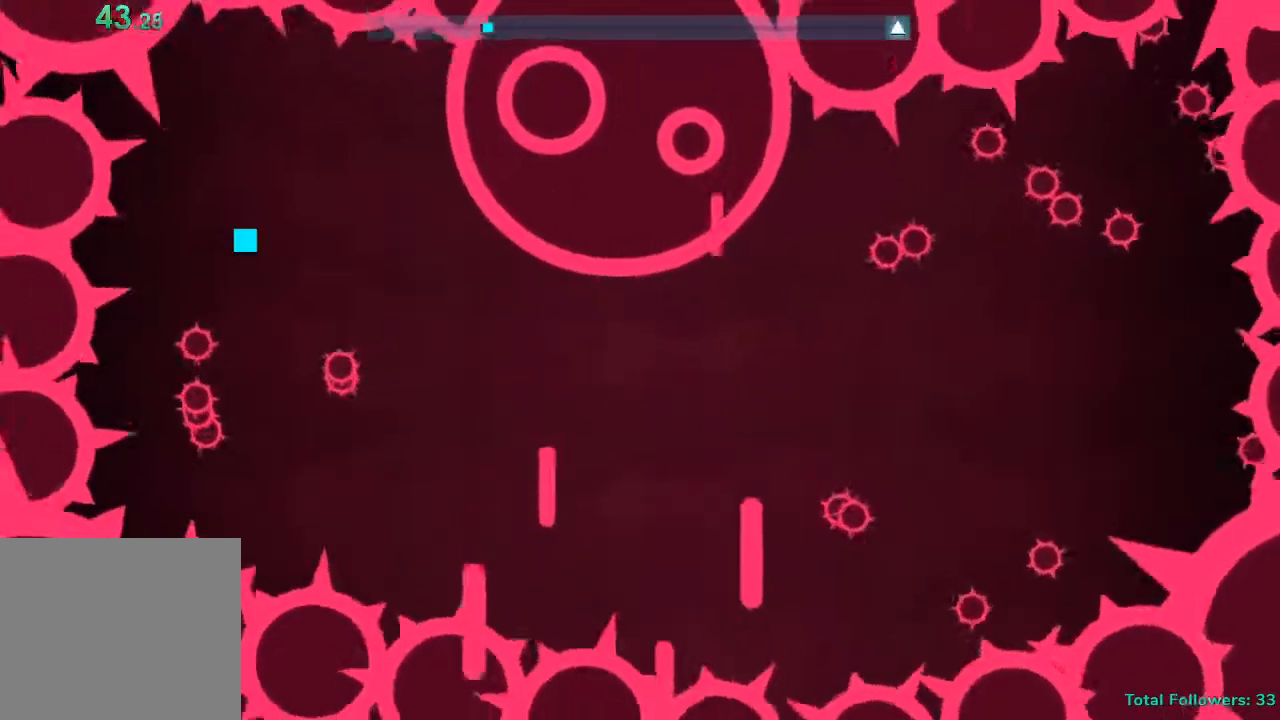
{"buttons": [], "left_stick": "center", "right_stick": "center", "events": []}
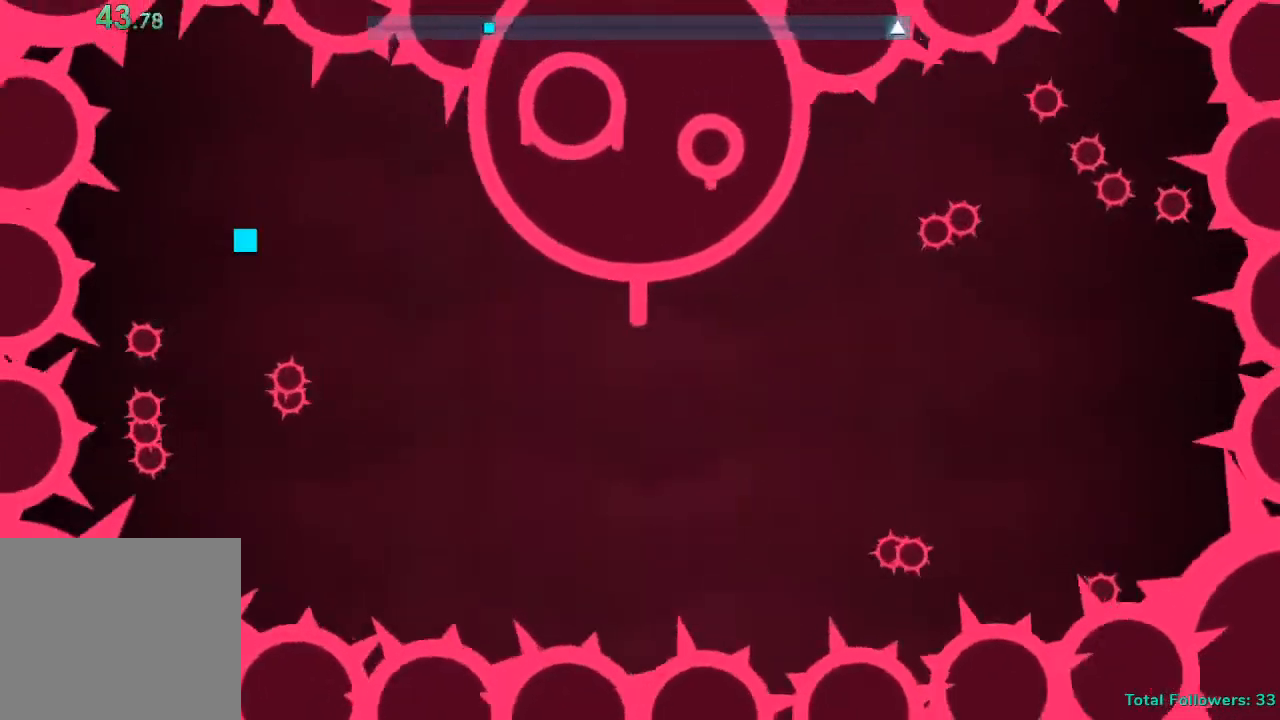
{"buttons": [], "left_stick": "center", "right_stick": "center", "events": []}
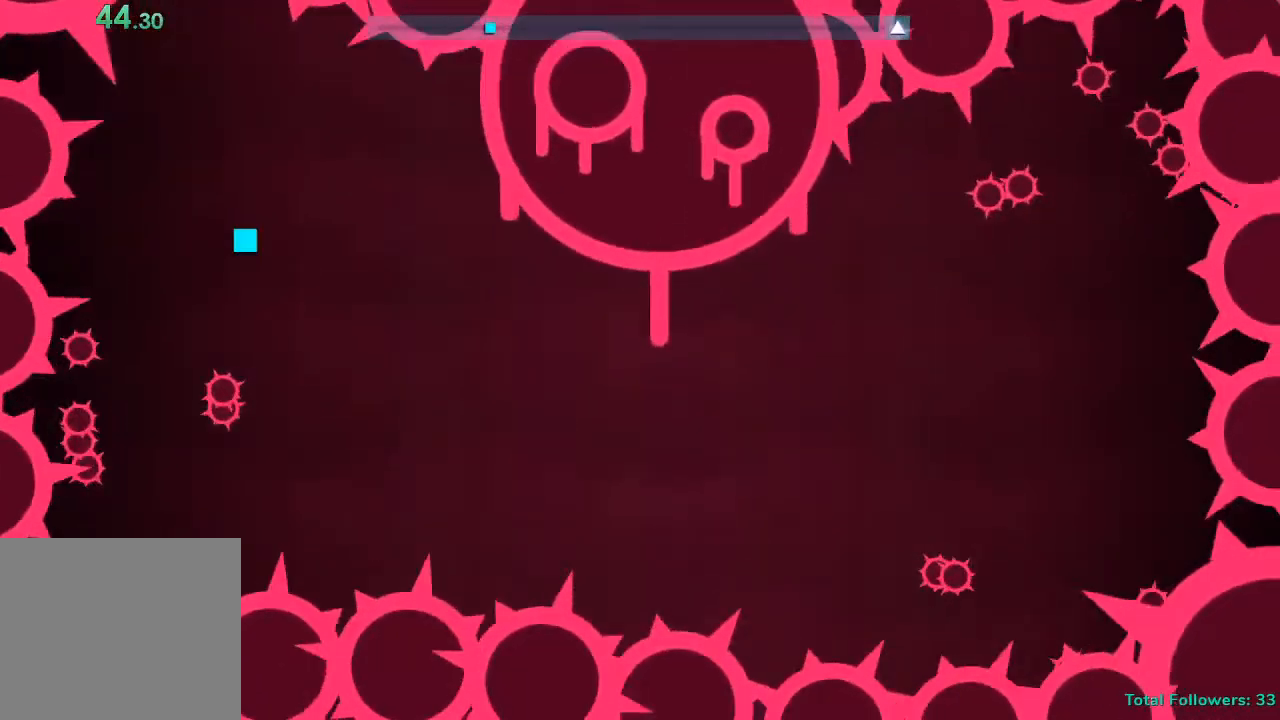
{"buttons": [], "left_stick": "center", "right_stick": "center", "events": []}
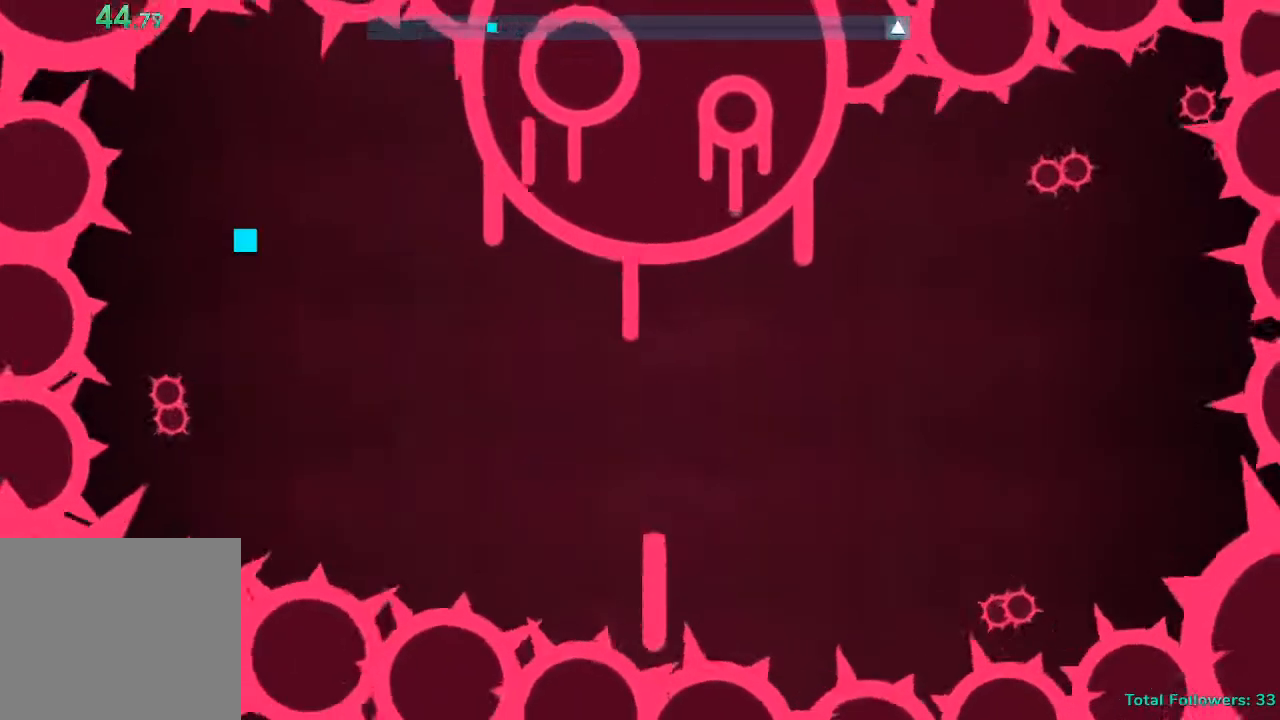
{"buttons": [], "left_stick": "center", "right_stick": "center", "events": []}
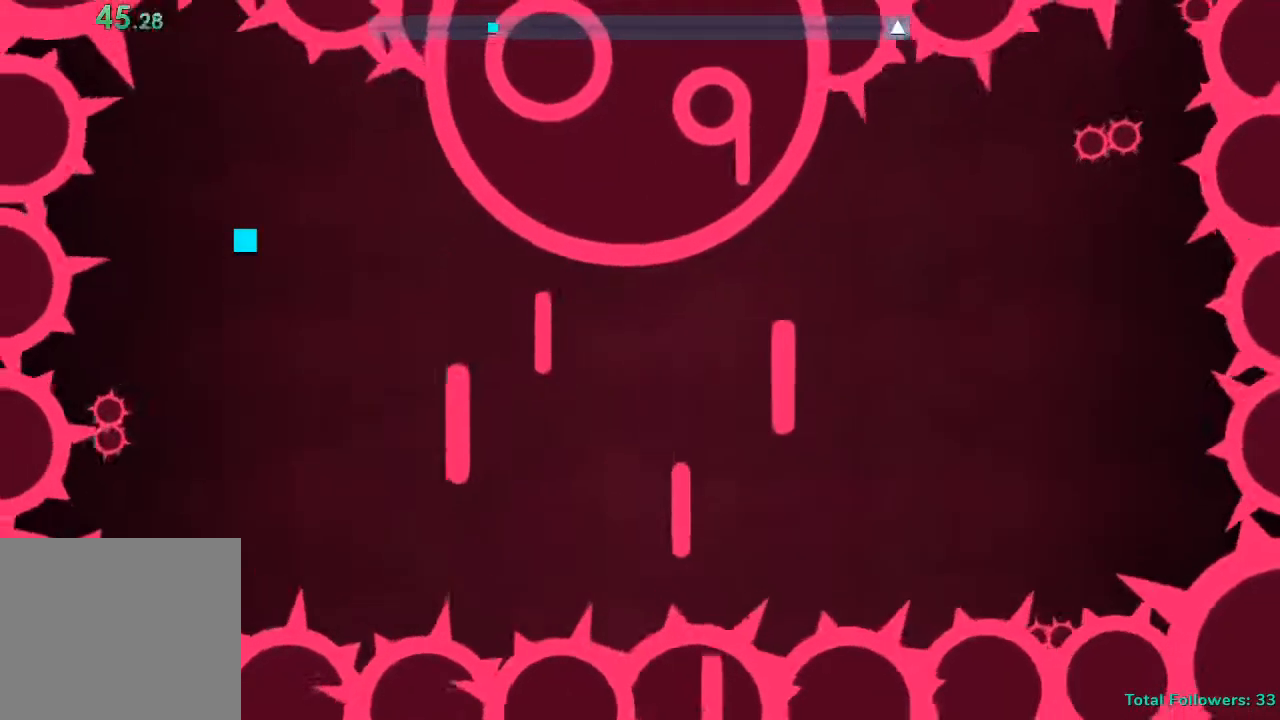
{"buttons": [], "left_stick": "center", "right_stick": "center", "events": [[200, "left_stick", "right"], [300, "left_stick", "center"]]}
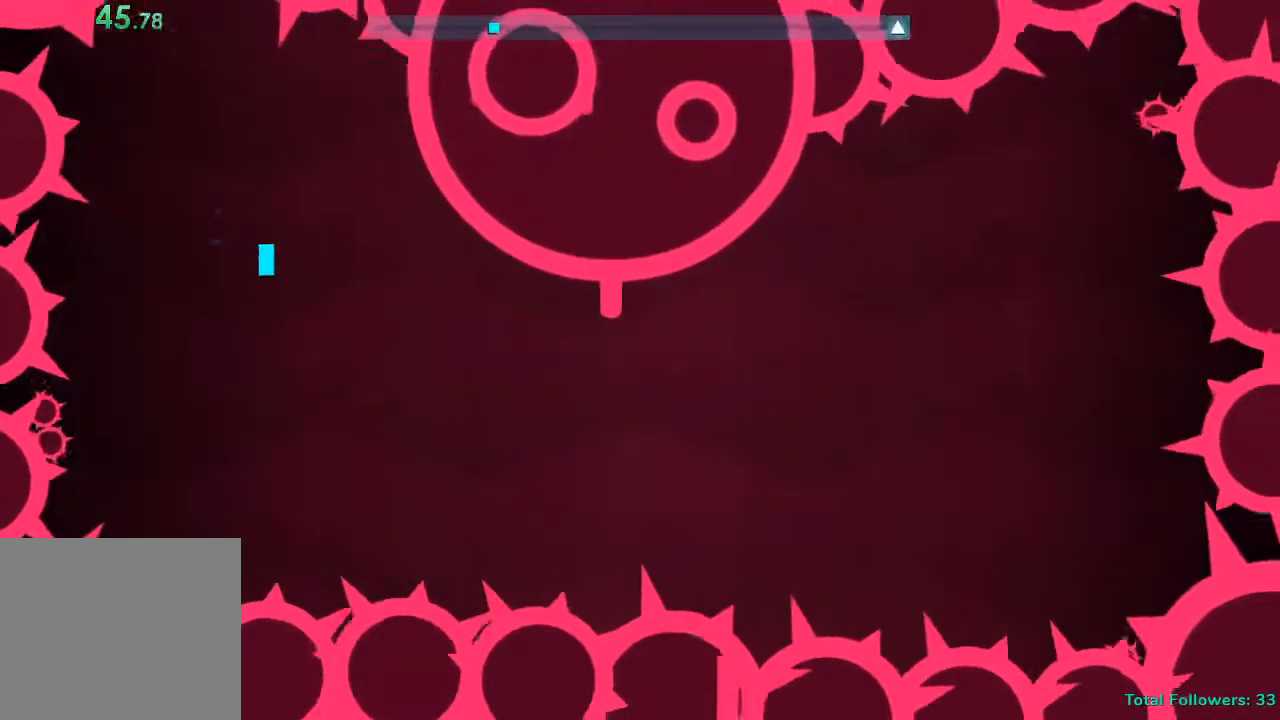
{"buttons": [], "left_stick": "center", "right_stick": "center", "events": []}
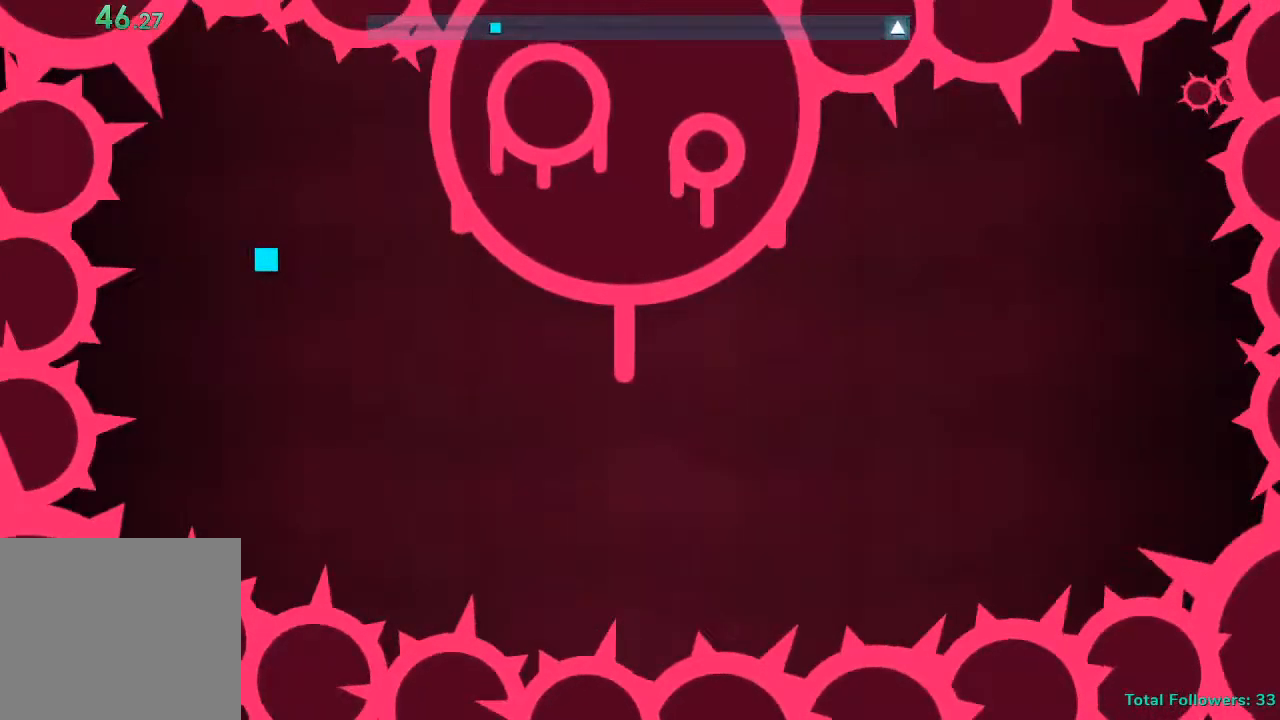
{"buttons": [], "left_stick": "center", "right_stick": "center", "events": []}
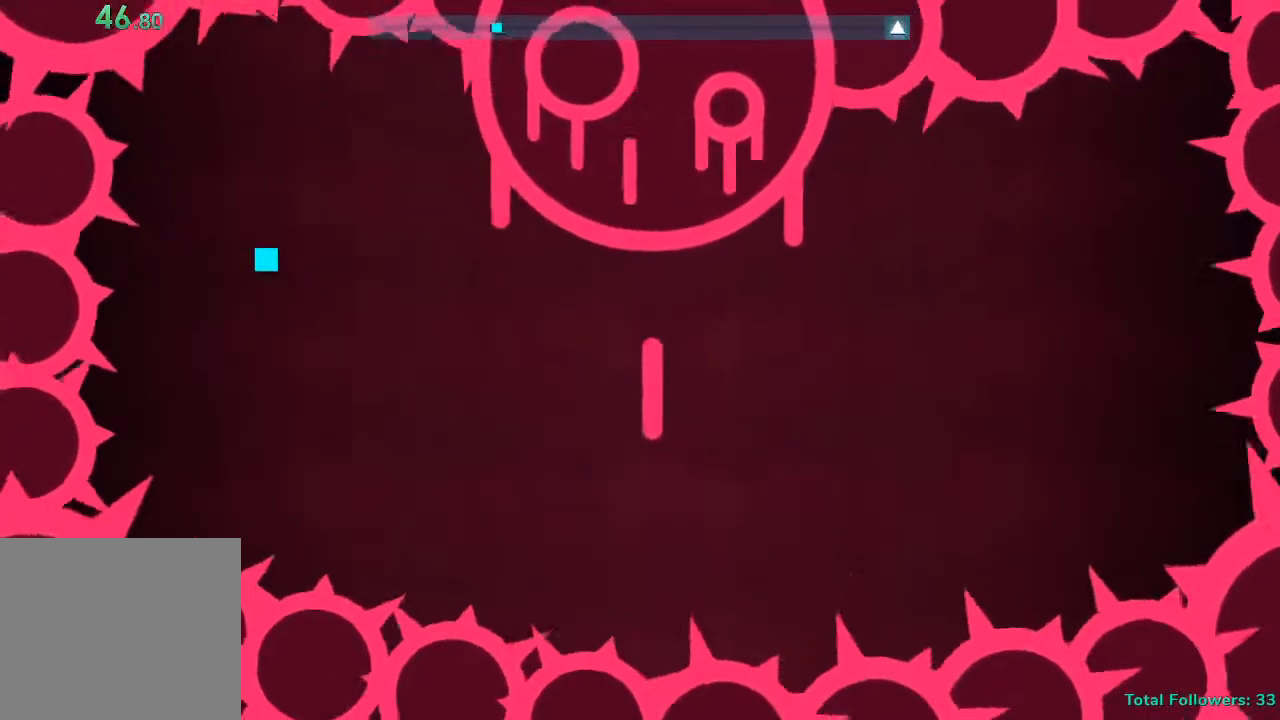
{"buttons": [], "left_stick": "center", "right_stick": "center", "events": []}
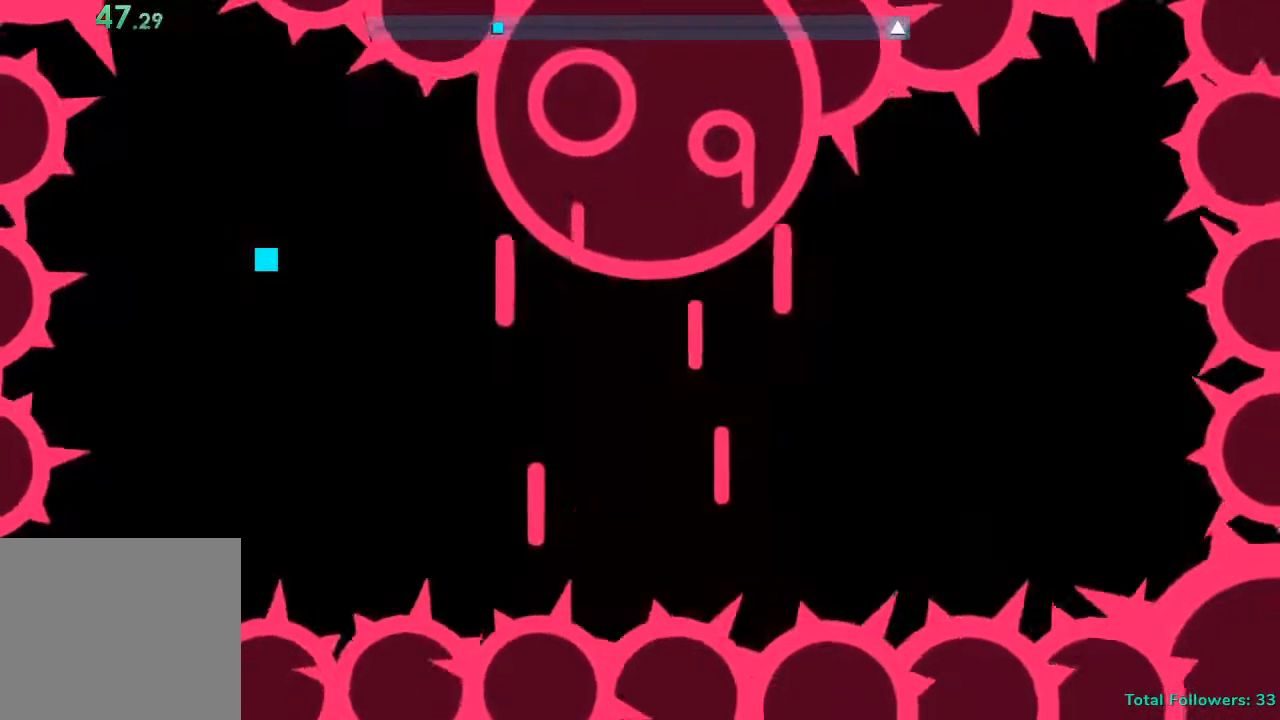
{"buttons": [], "left_stick": "center", "right_stick": "center", "events": []}
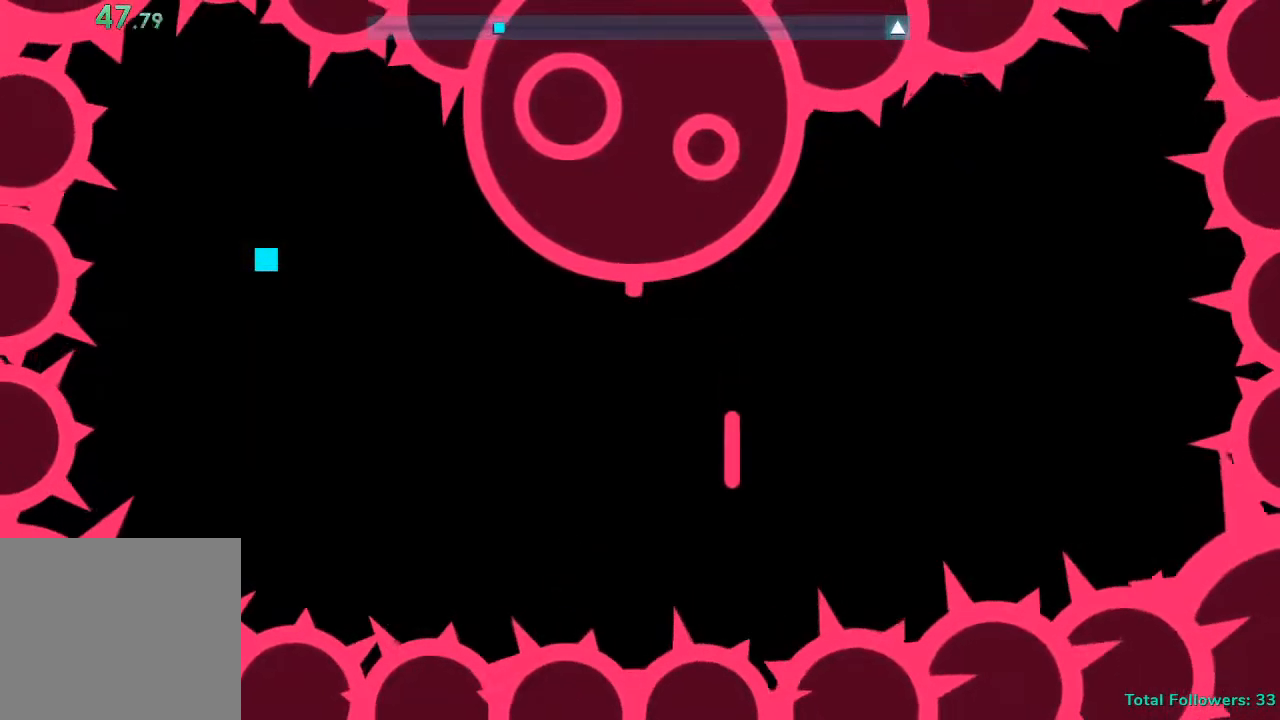
{"buttons": [], "left_stick": "center", "right_stick": "center", "events": []}
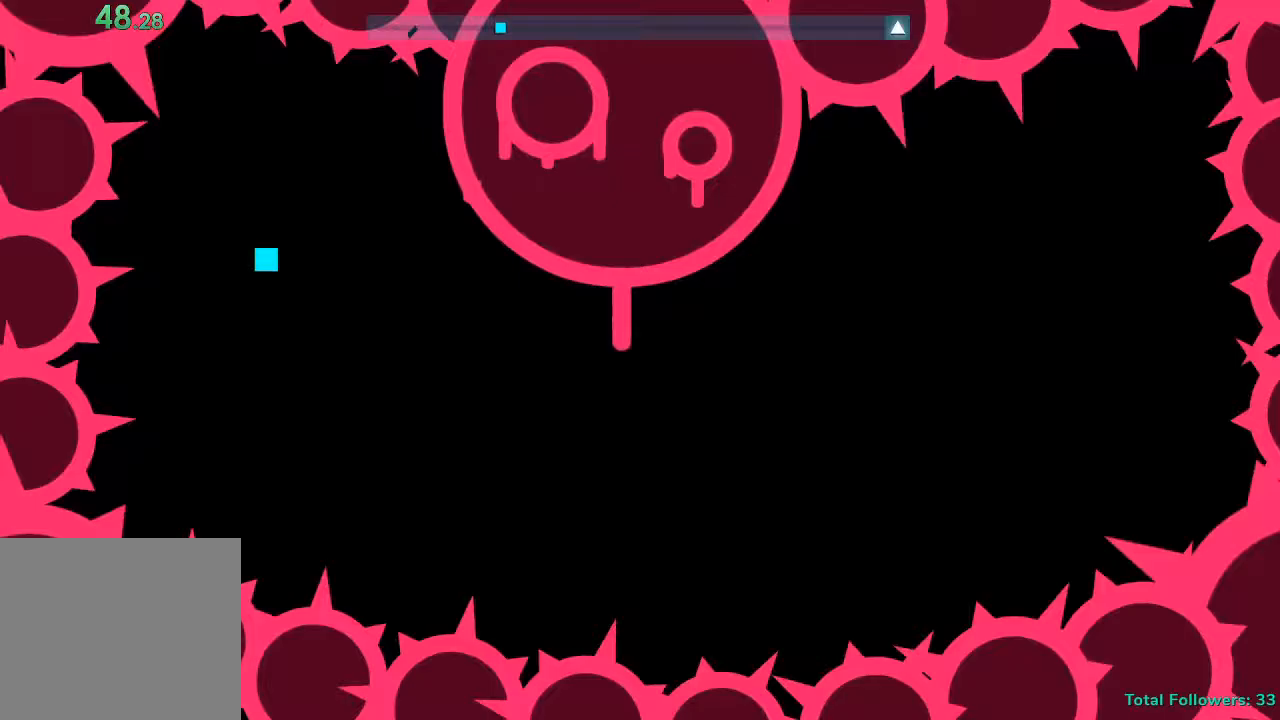
{"buttons": [], "left_stick": "down", "right_stick": "center", "events": [[433, "left_stick", "down"]]}
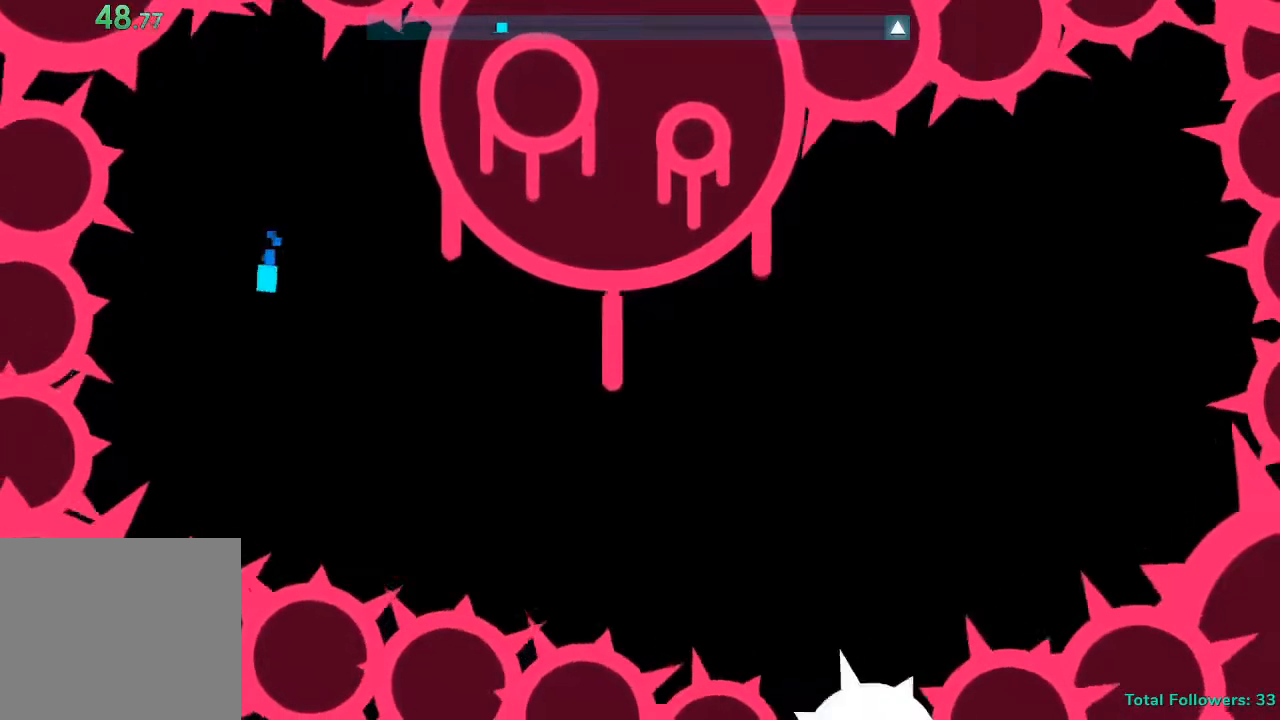
{"buttons": [], "left_stick": "center", "right_stick": "center", "events": [[117, "left_stick", "center"], [350, "left_stick", "left"], [433, "left_stick", "center"]]}
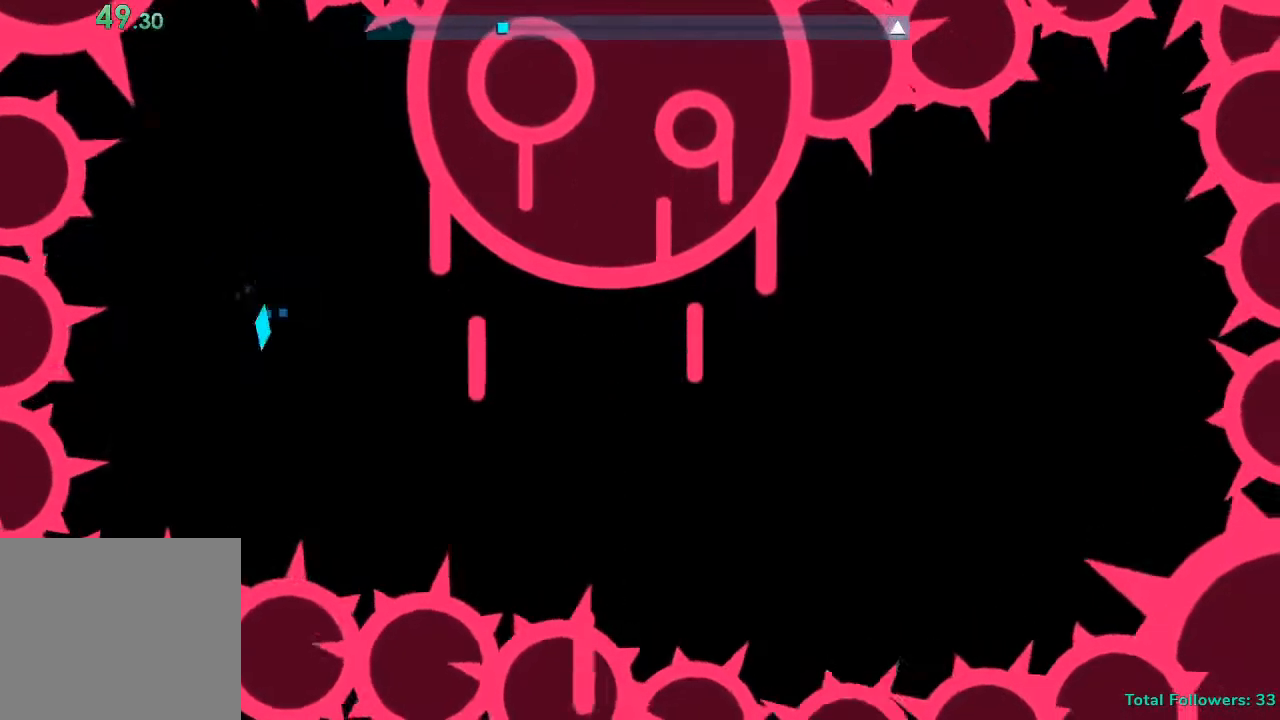
{"buttons": [], "left_stick": "center", "right_stick": "center", "events": []}
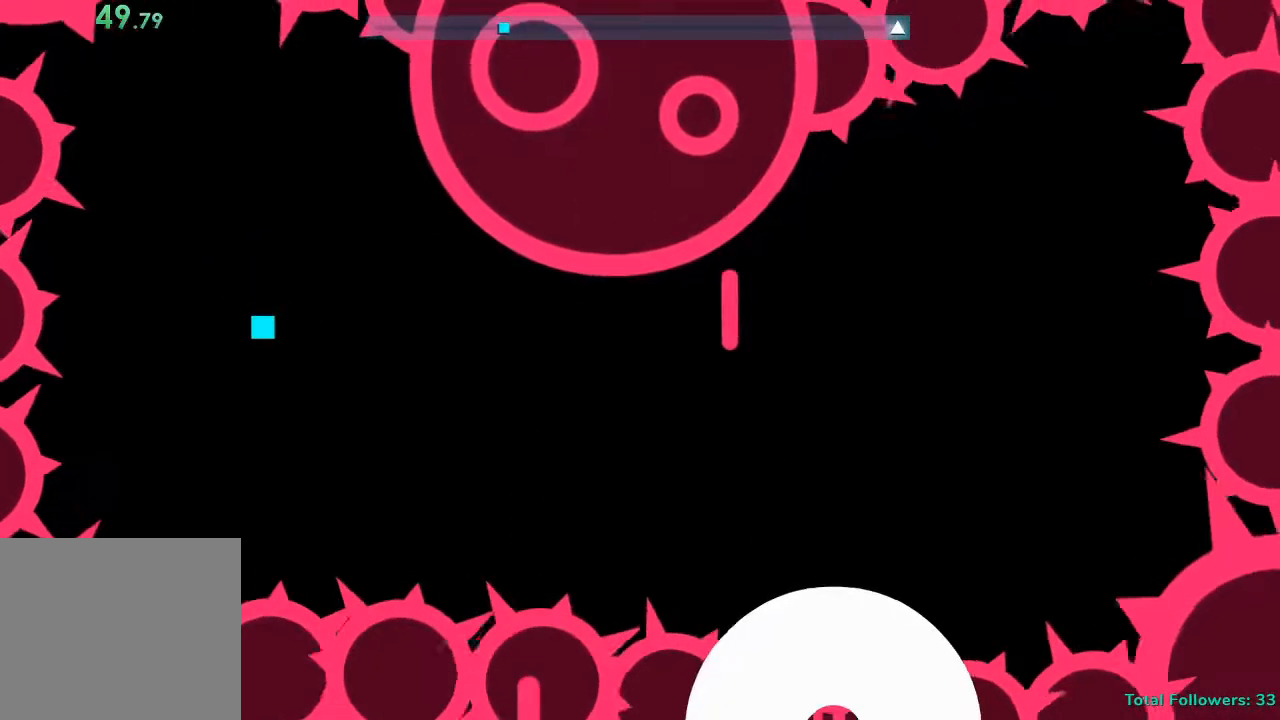
{"buttons": [], "left_stick": "center", "right_stick": "center", "events": []}
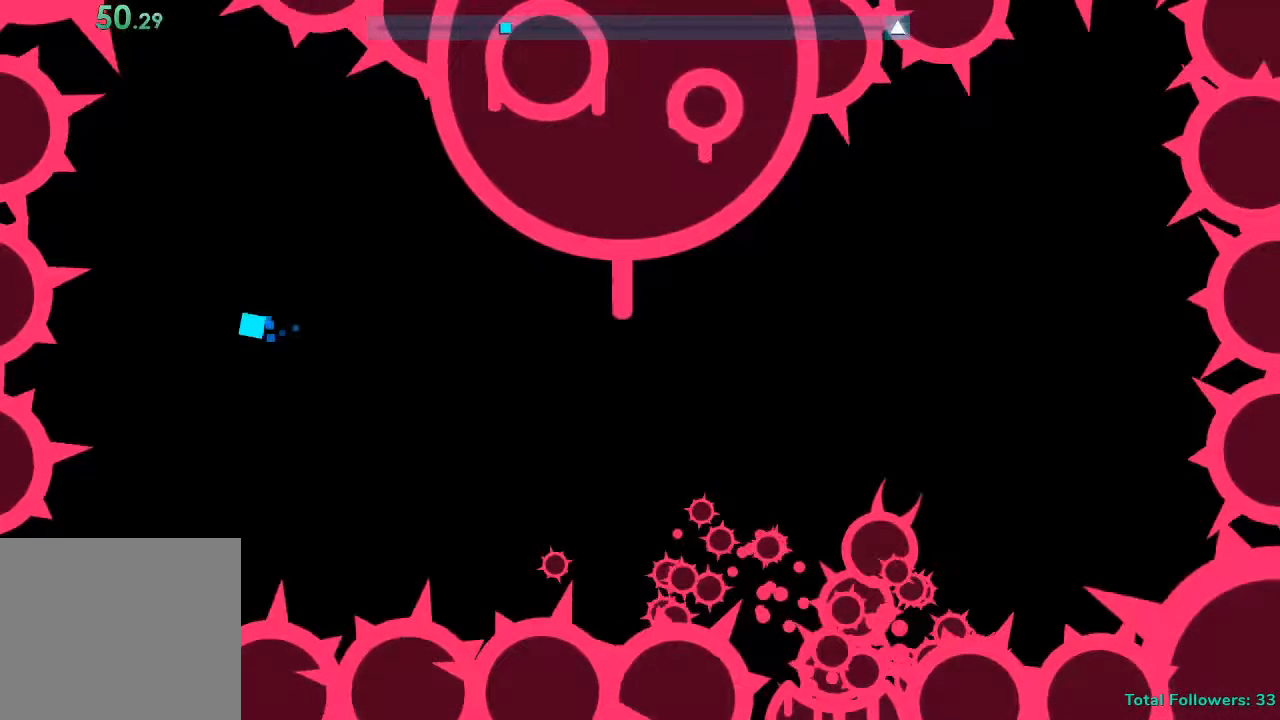
{"buttons": [], "left_stick": "center", "right_stick": "center", "events": []}
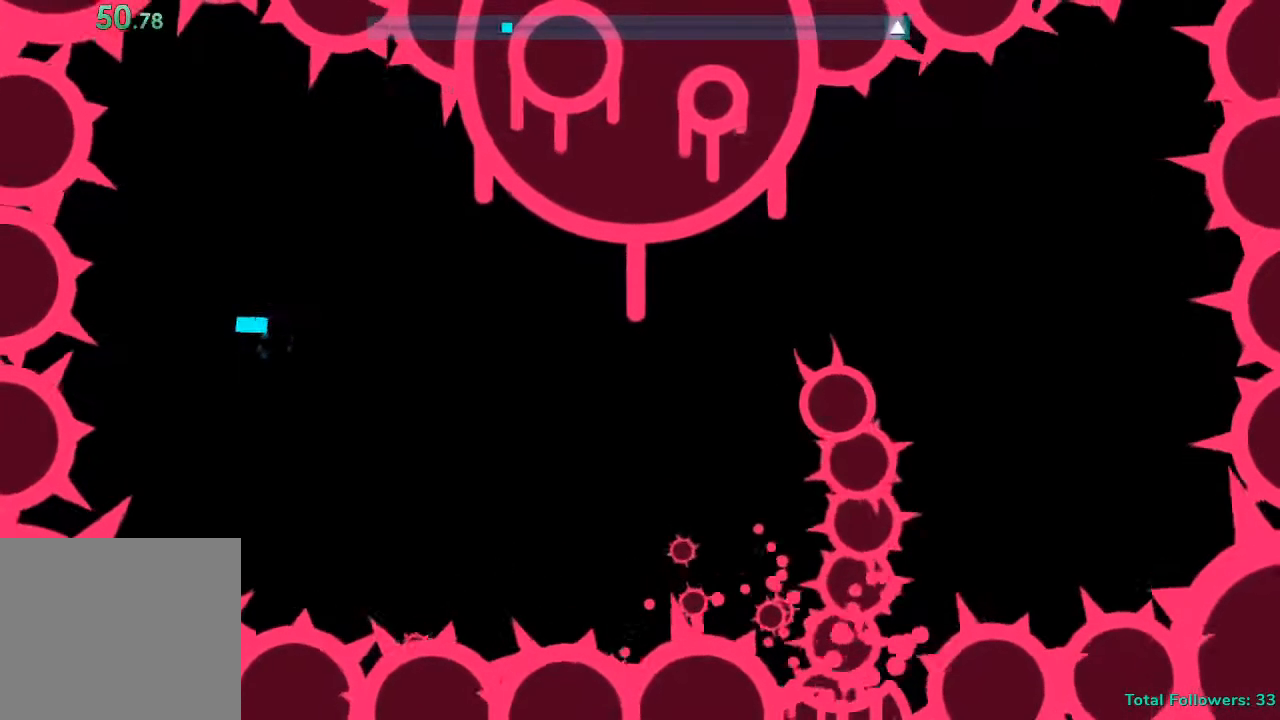
{"buttons": [], "left_stick": "right", "right_stick": "center", "events": [[500, "left_stick", "right"]]}
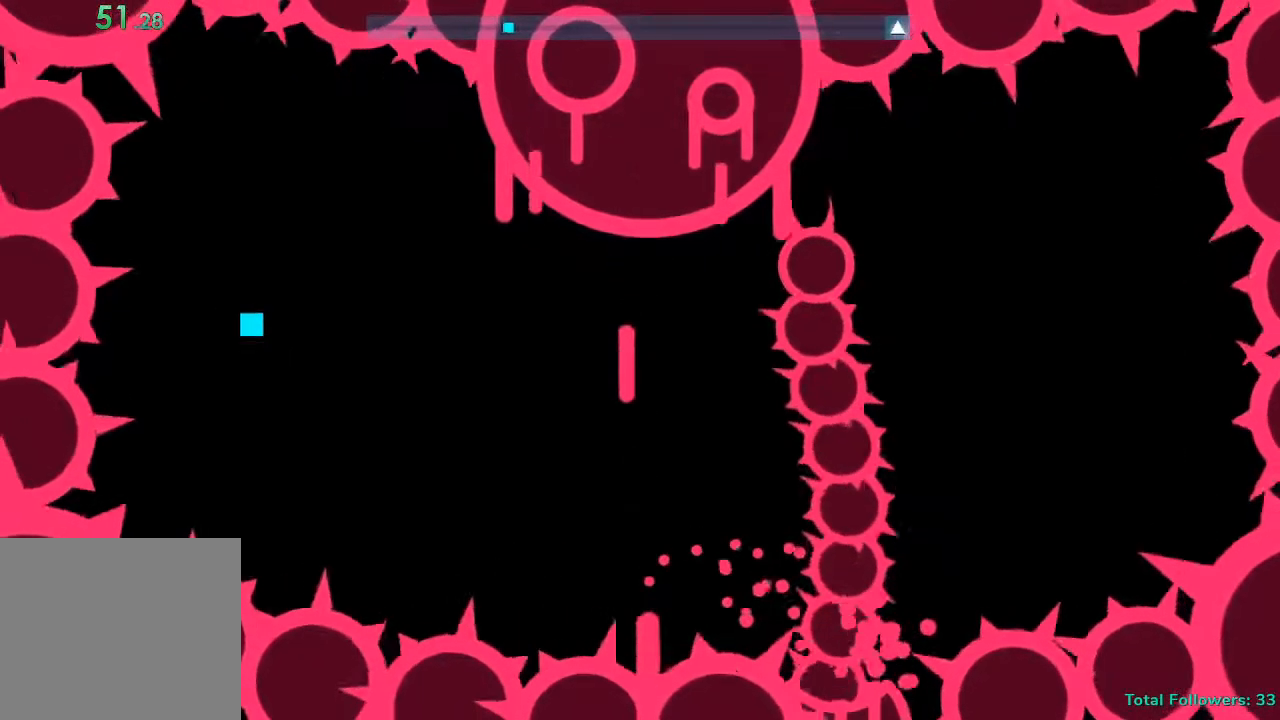
{"buttons": [], "left_stick": "center", "right_stick": "center", "events": [[100, "left_stick", "center"], [283, "left_stick", "down-right"], [417, "left_stick", "center"]]}
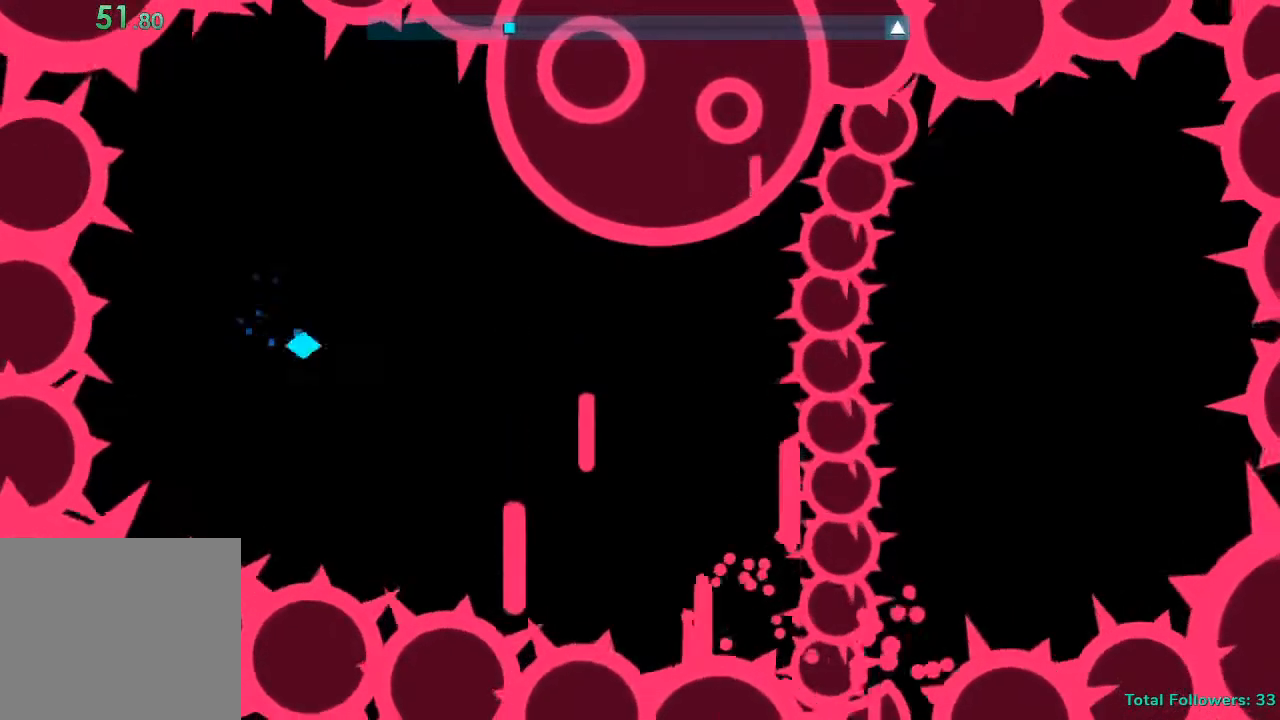
{"buttons": [], "left_stick": "left", "right_stick": "center", "events": [[83, "left_stick", "left"], [233, "left_stick", "center"], [283, "left_stick", "right"], [417, "left_stick", "left"]]}